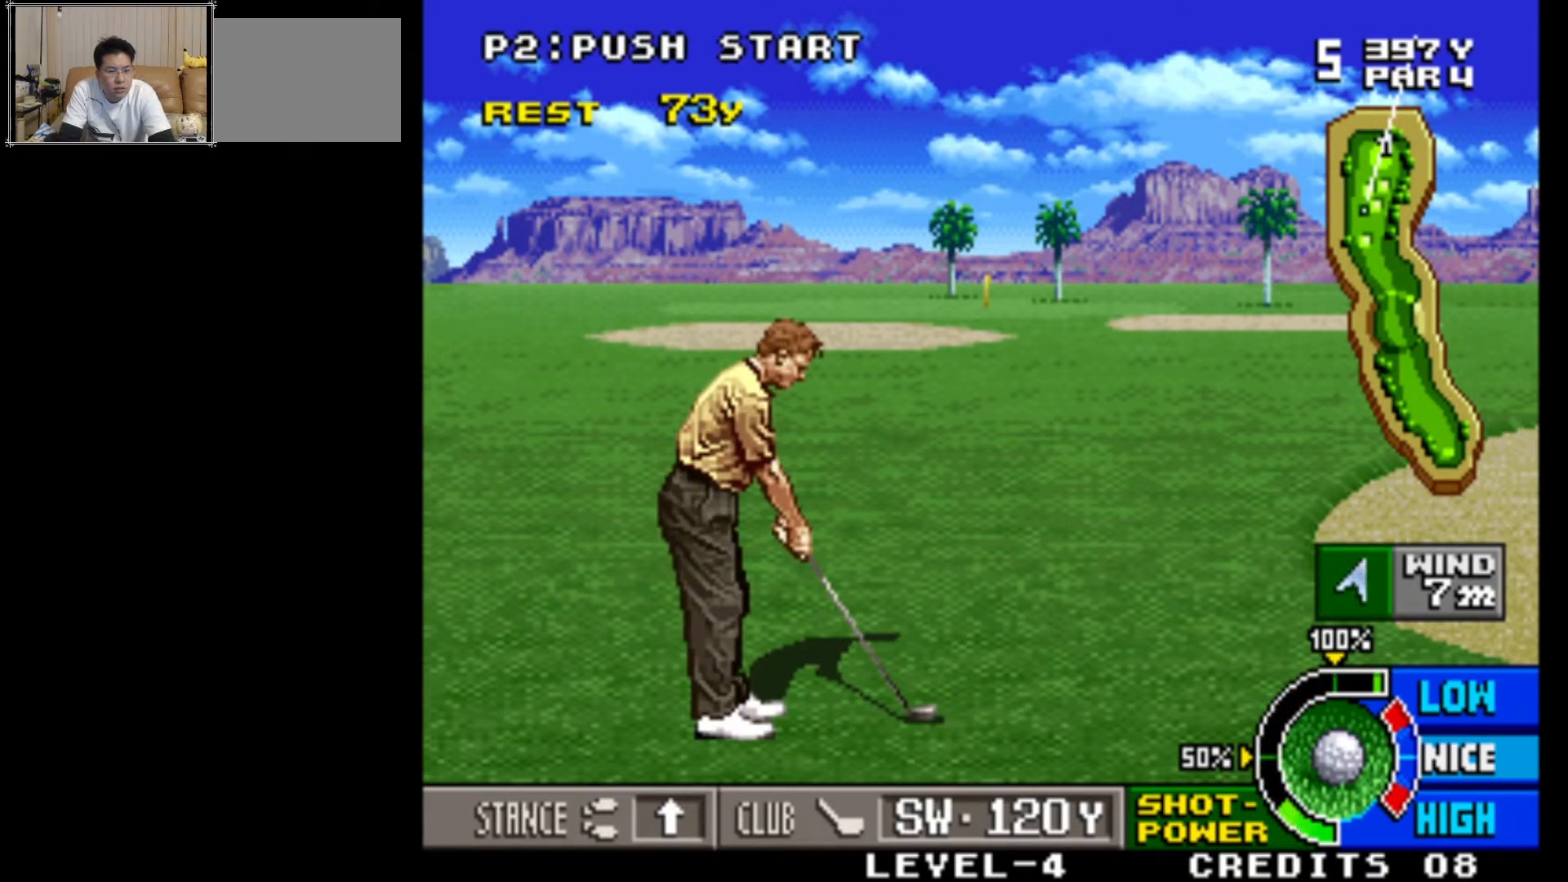
Gameplay with a controller (arcade stick); each line is a JSON object with the inputs held at the frame after it. "events" lists button and stick changes between this image and that frame as [ms after this image, input, new state], when the widget could be followed in between. Not read: L3 R3.
{"buttons": [], "left_stick": "center", "events": [[350, "SQUARE", "down"], [417, "SQUARE", "up"]]}
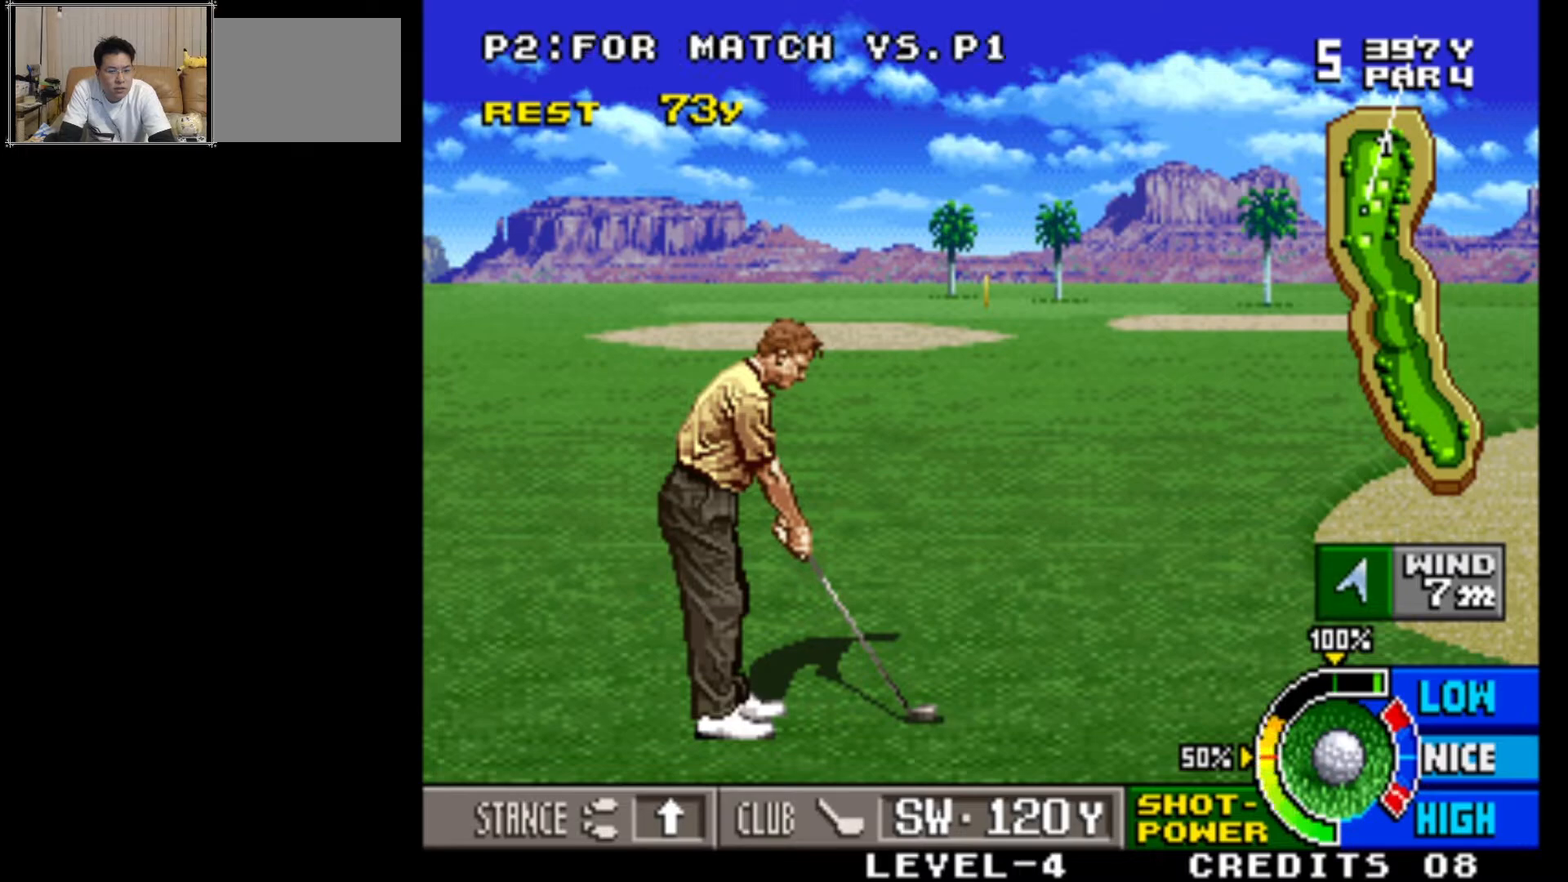
{"buttons": [], "left_stick": "center", "events": [[333, "SQUARE", "down"], [383, "SQUARE", "up"]]}
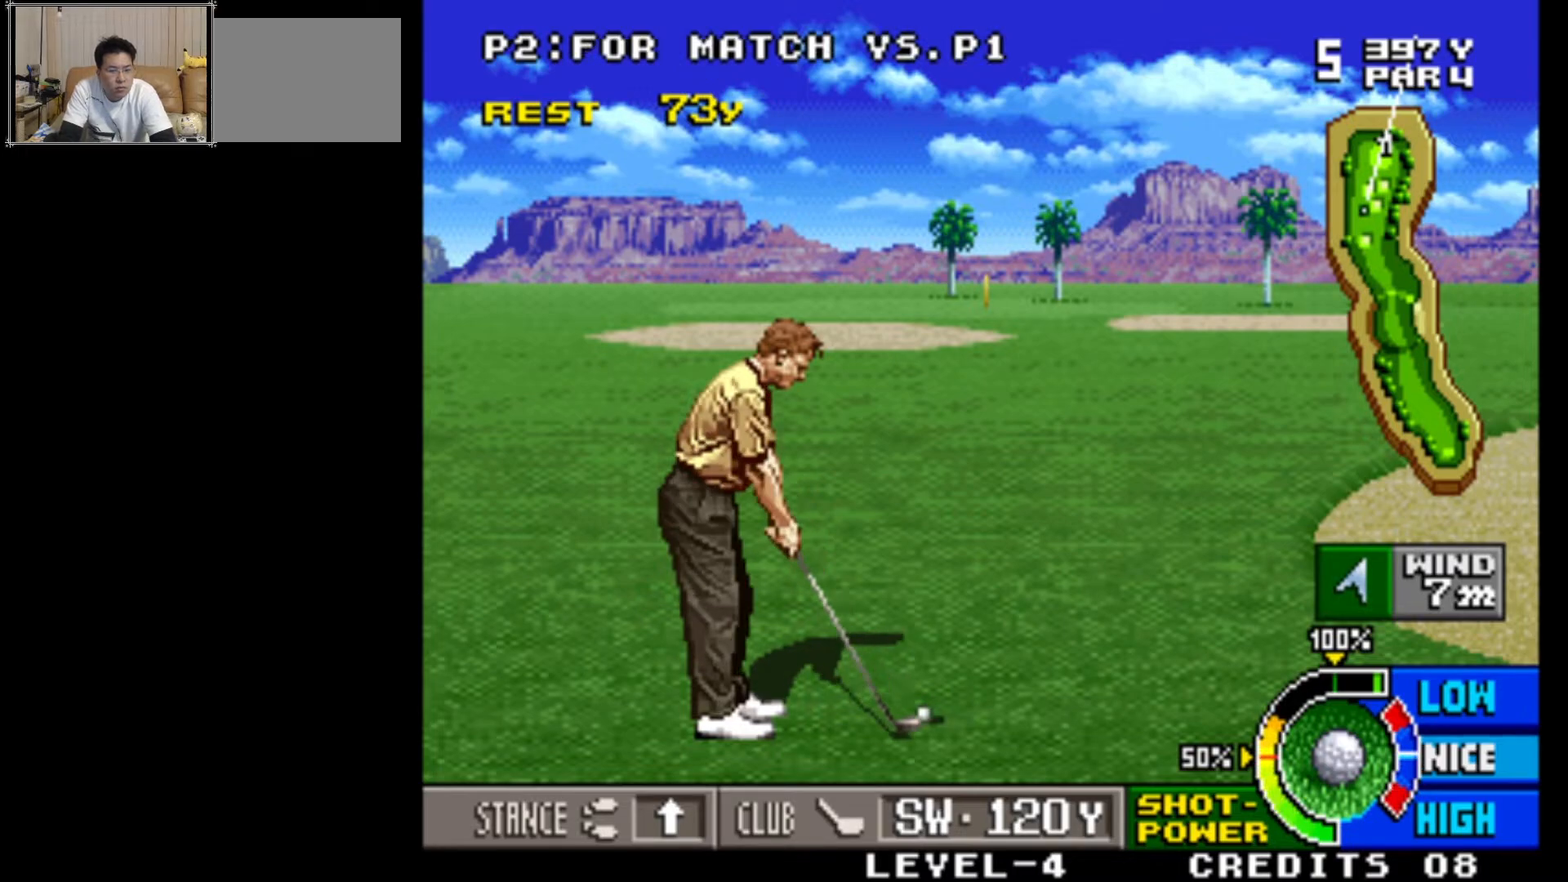
{"buttons": [], "left_stick": "center", "events": []}
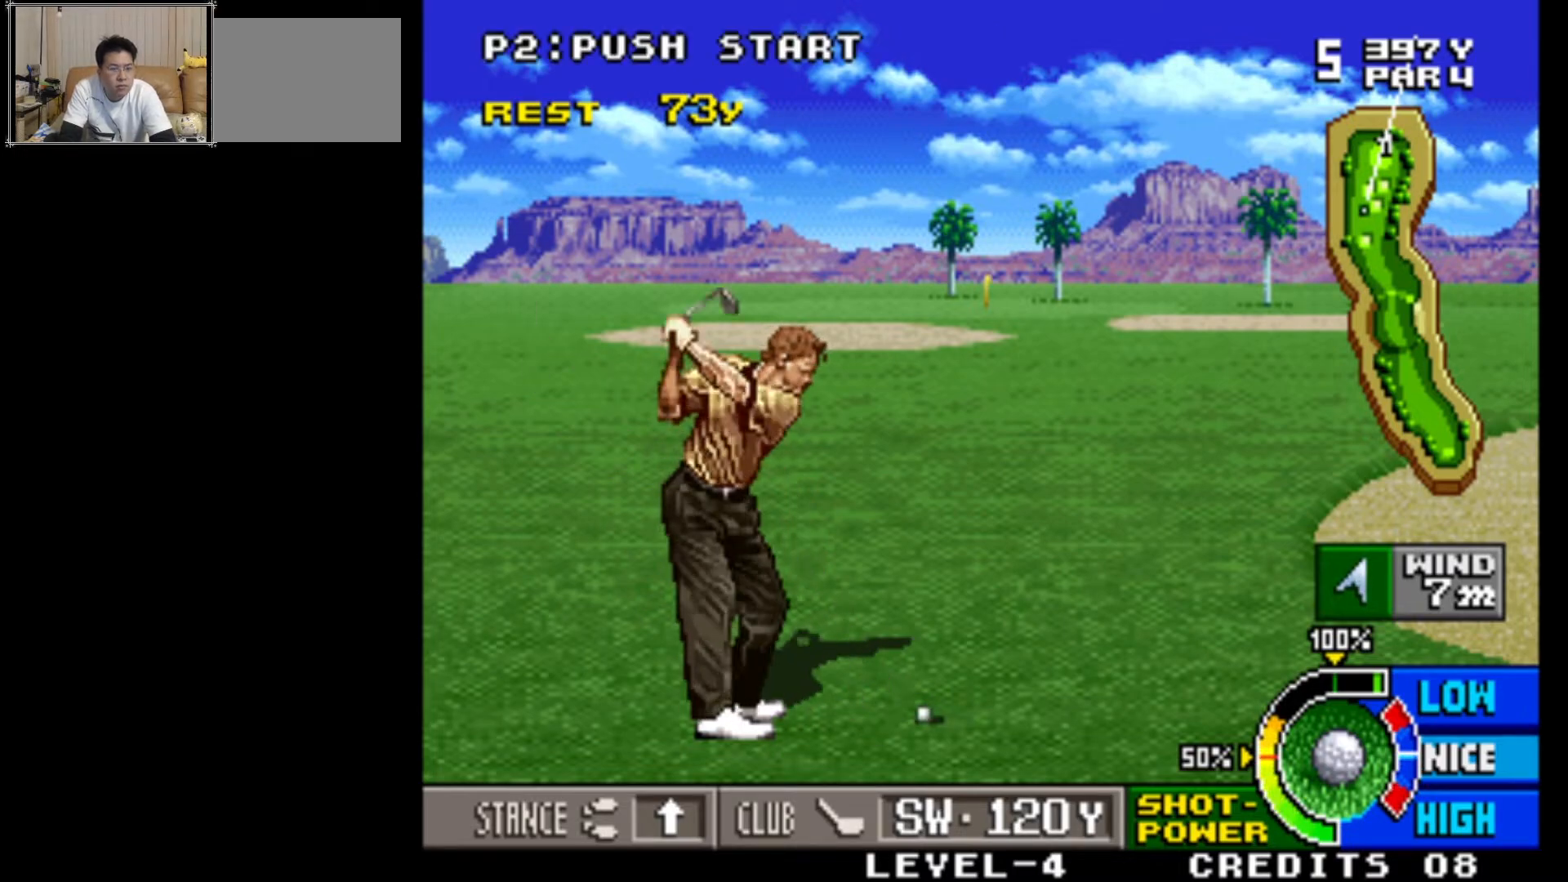
{"buttons": [], "left_stick": "center", "events": []}
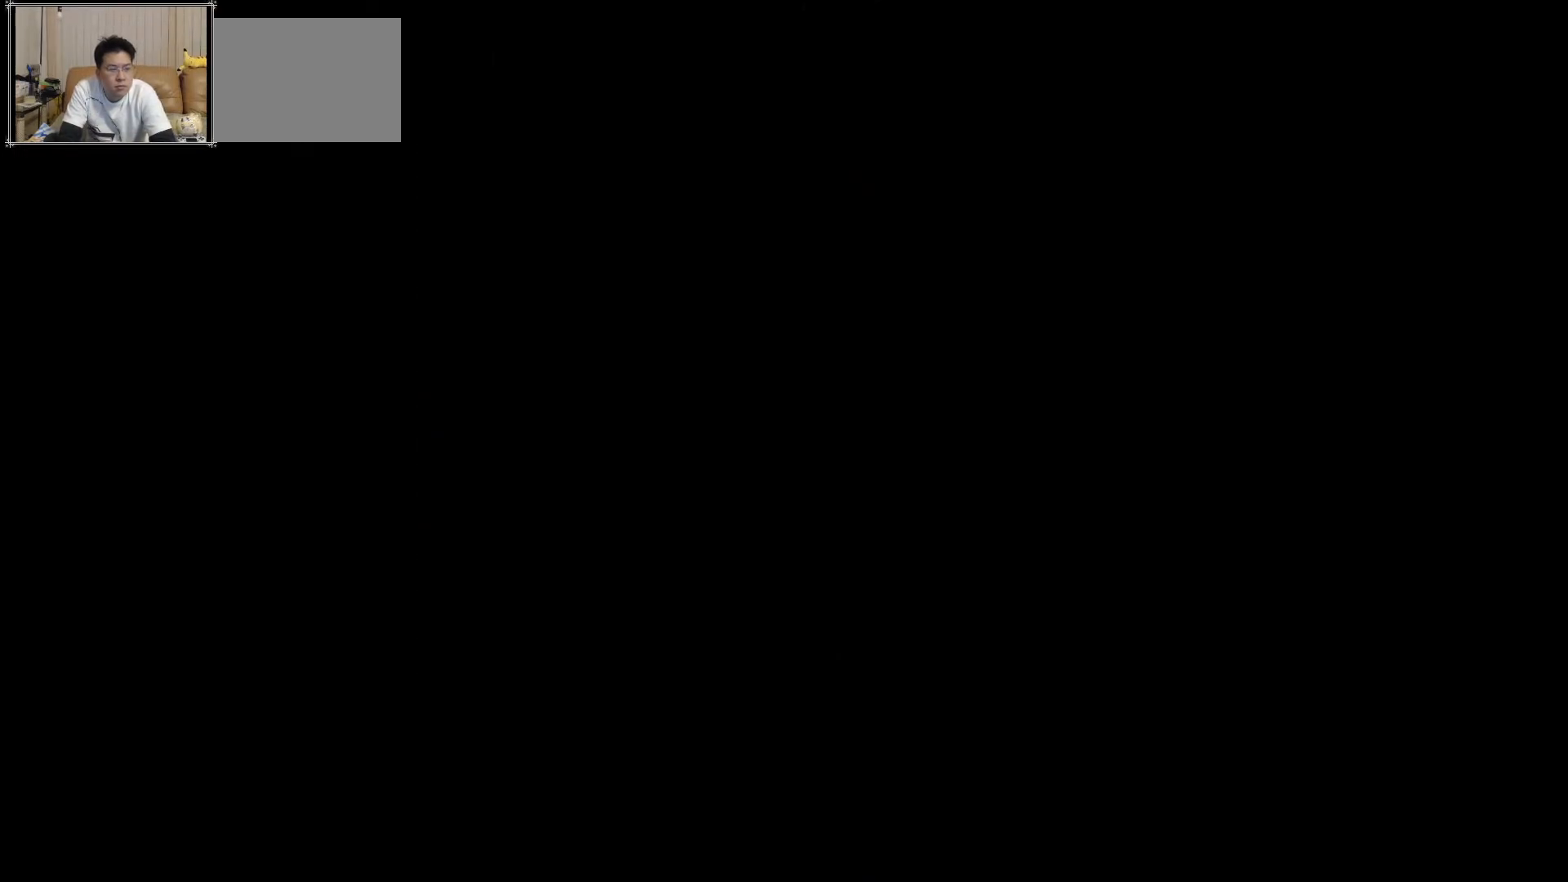
{"buttons": [], "left_stick": "center", "events": []}
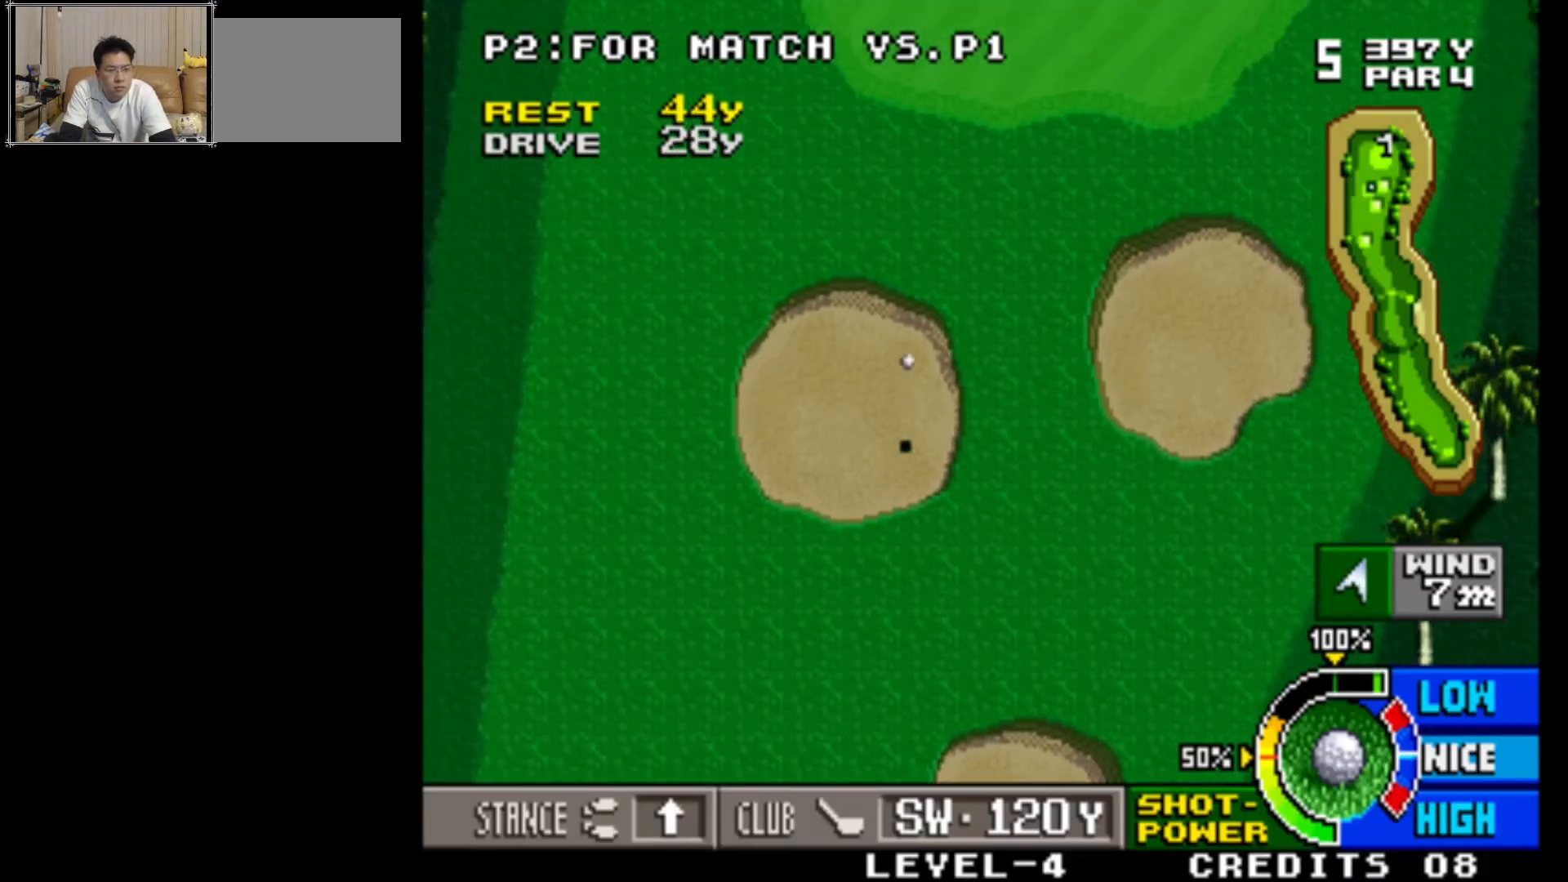
{"buttons": [], "left_stick": "center", "events": []}
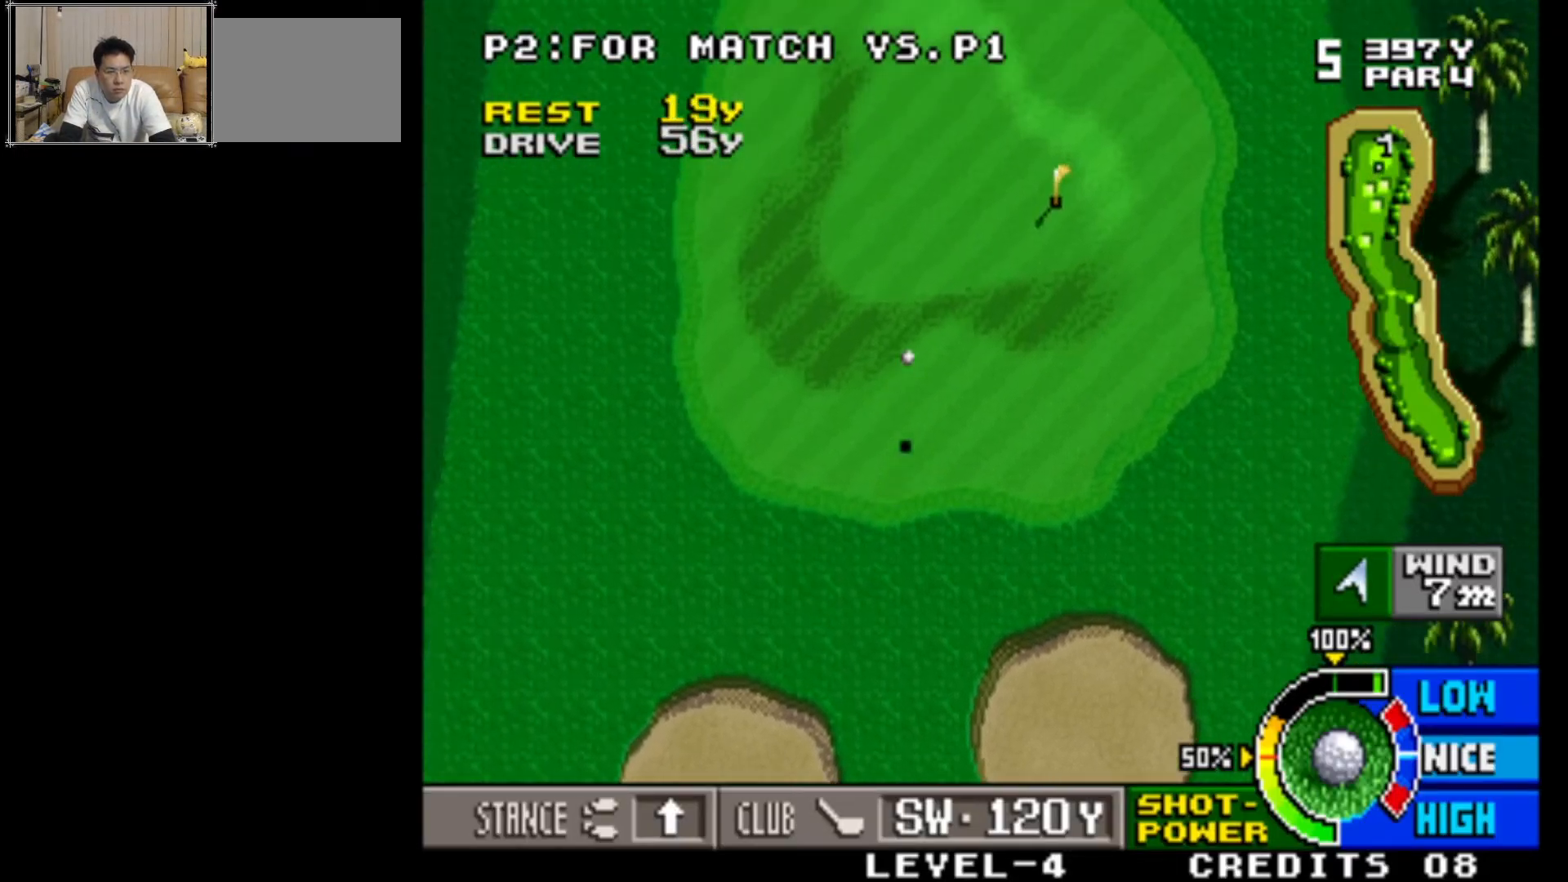
{"buttons": [], "left_stick": "center", "events": []}
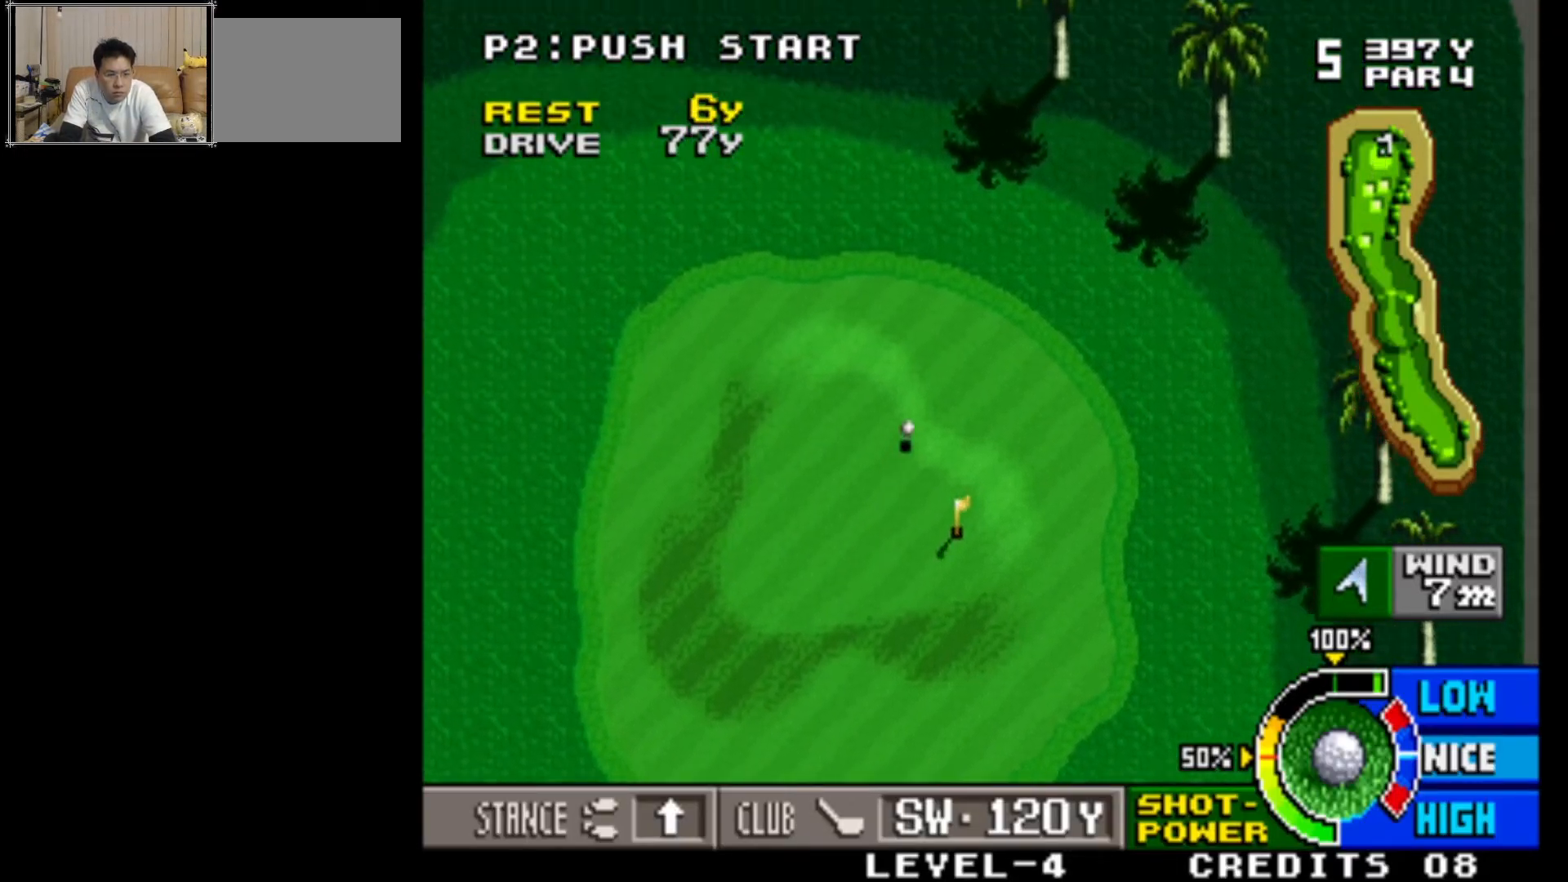
{"buttons": [], "left_stick": "center", "events": []}
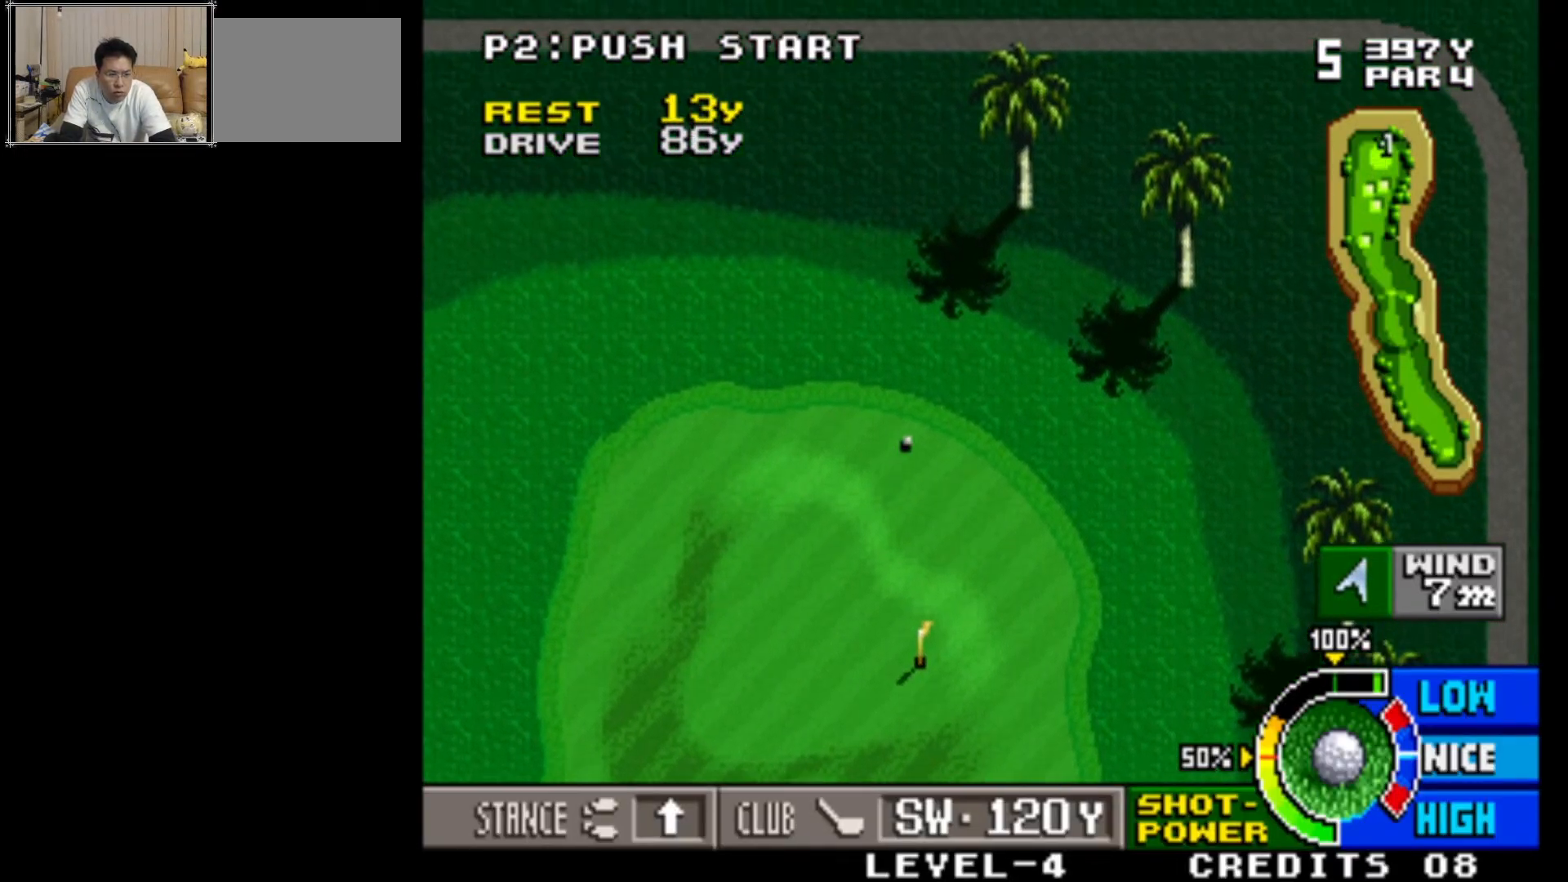
{"buttons": [], "left_stick": "center", "events": []}
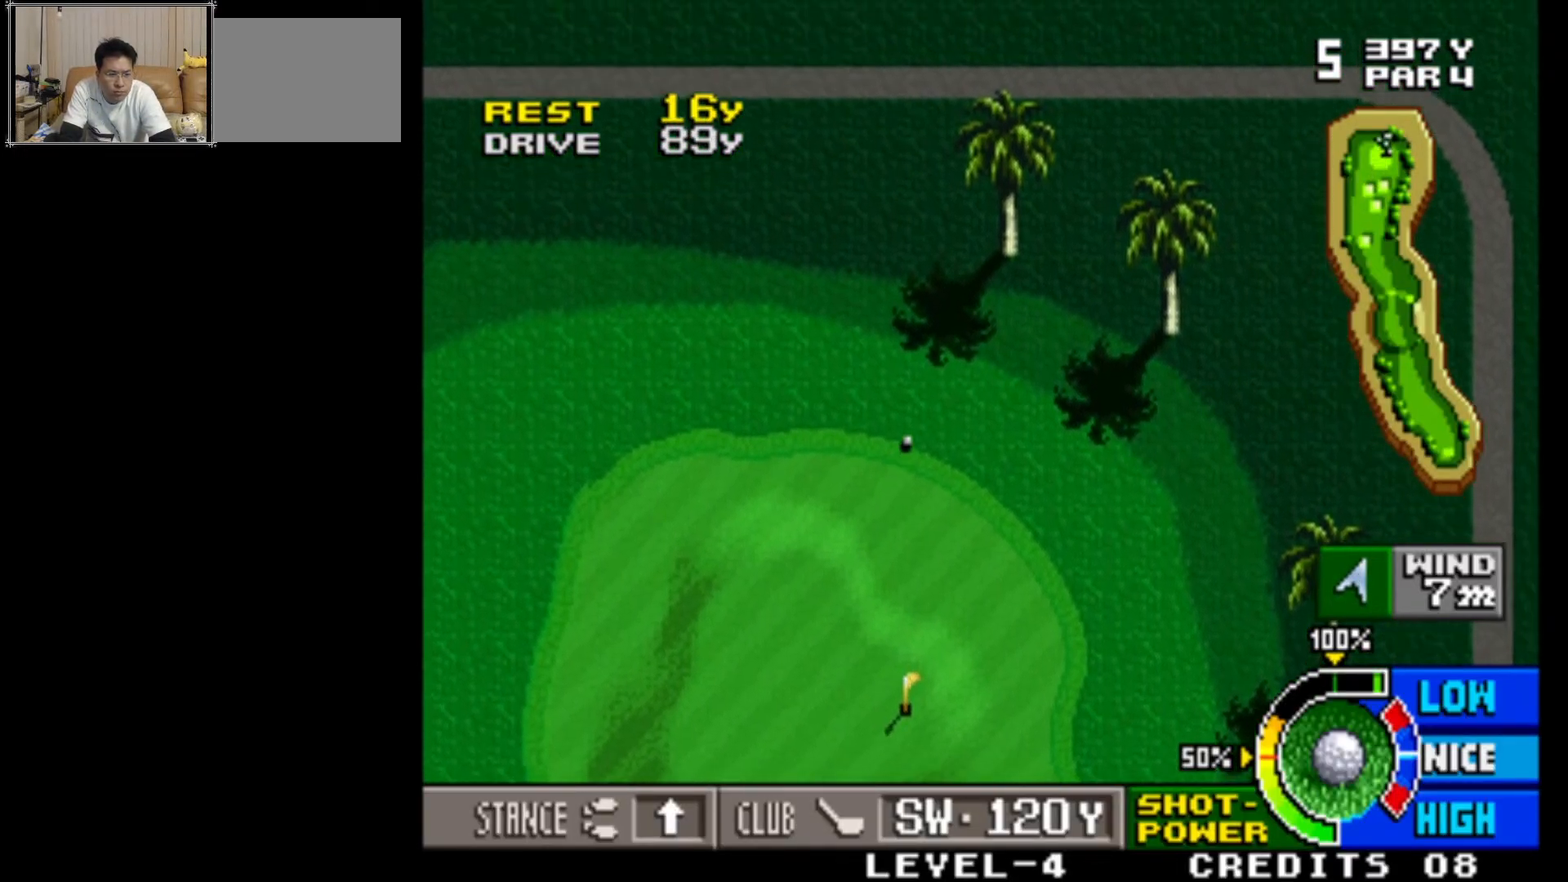
{"buttons": [], "left_stick": "center", "events": []}
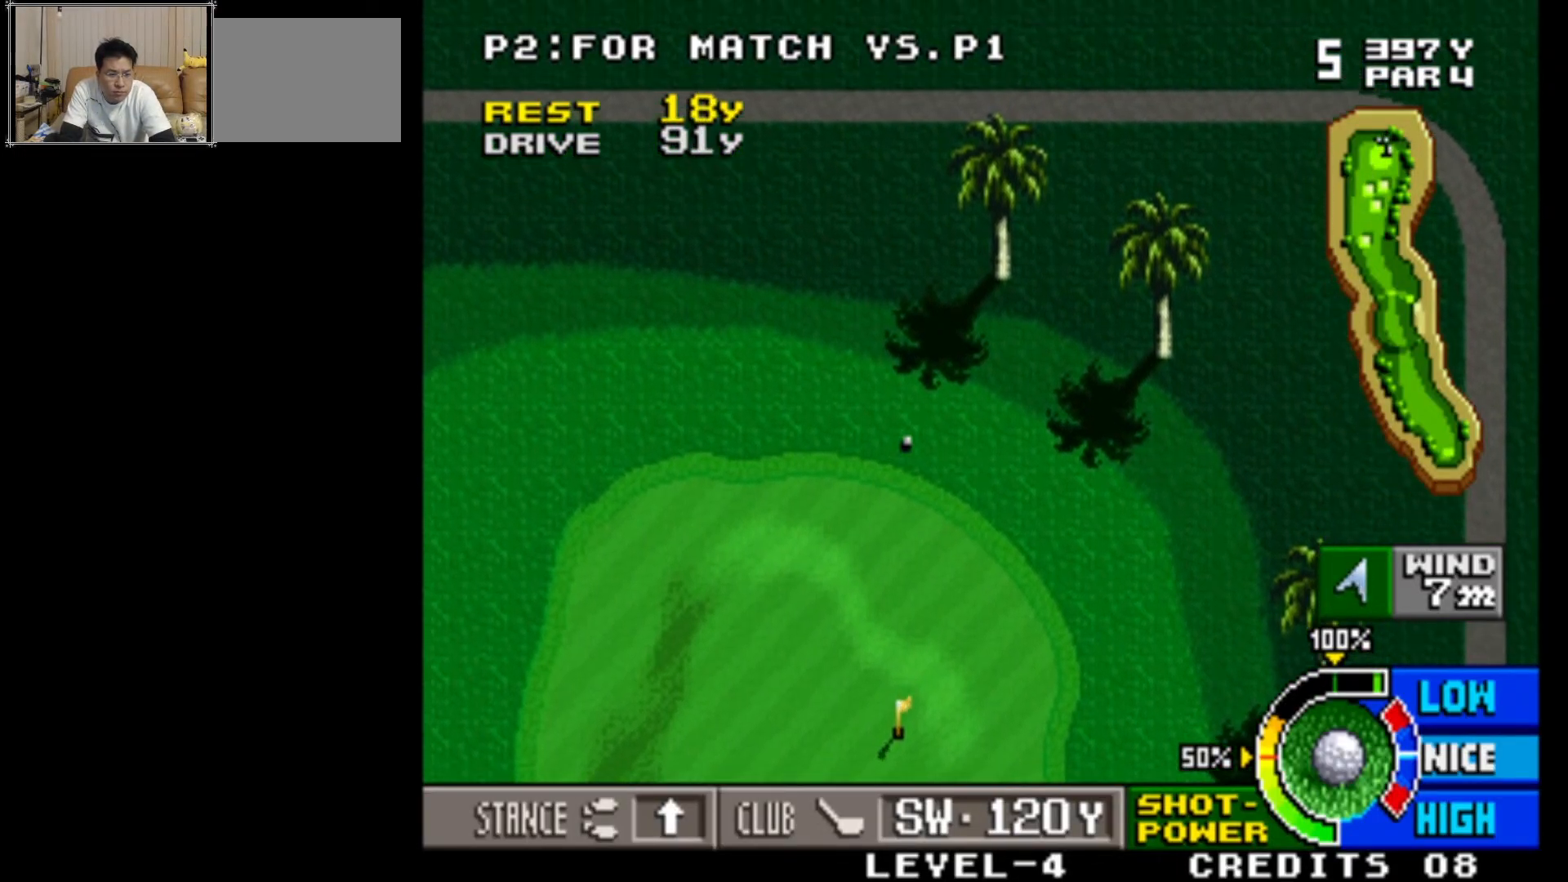
{"buttons": [], "left_stick": "center", "events": []}
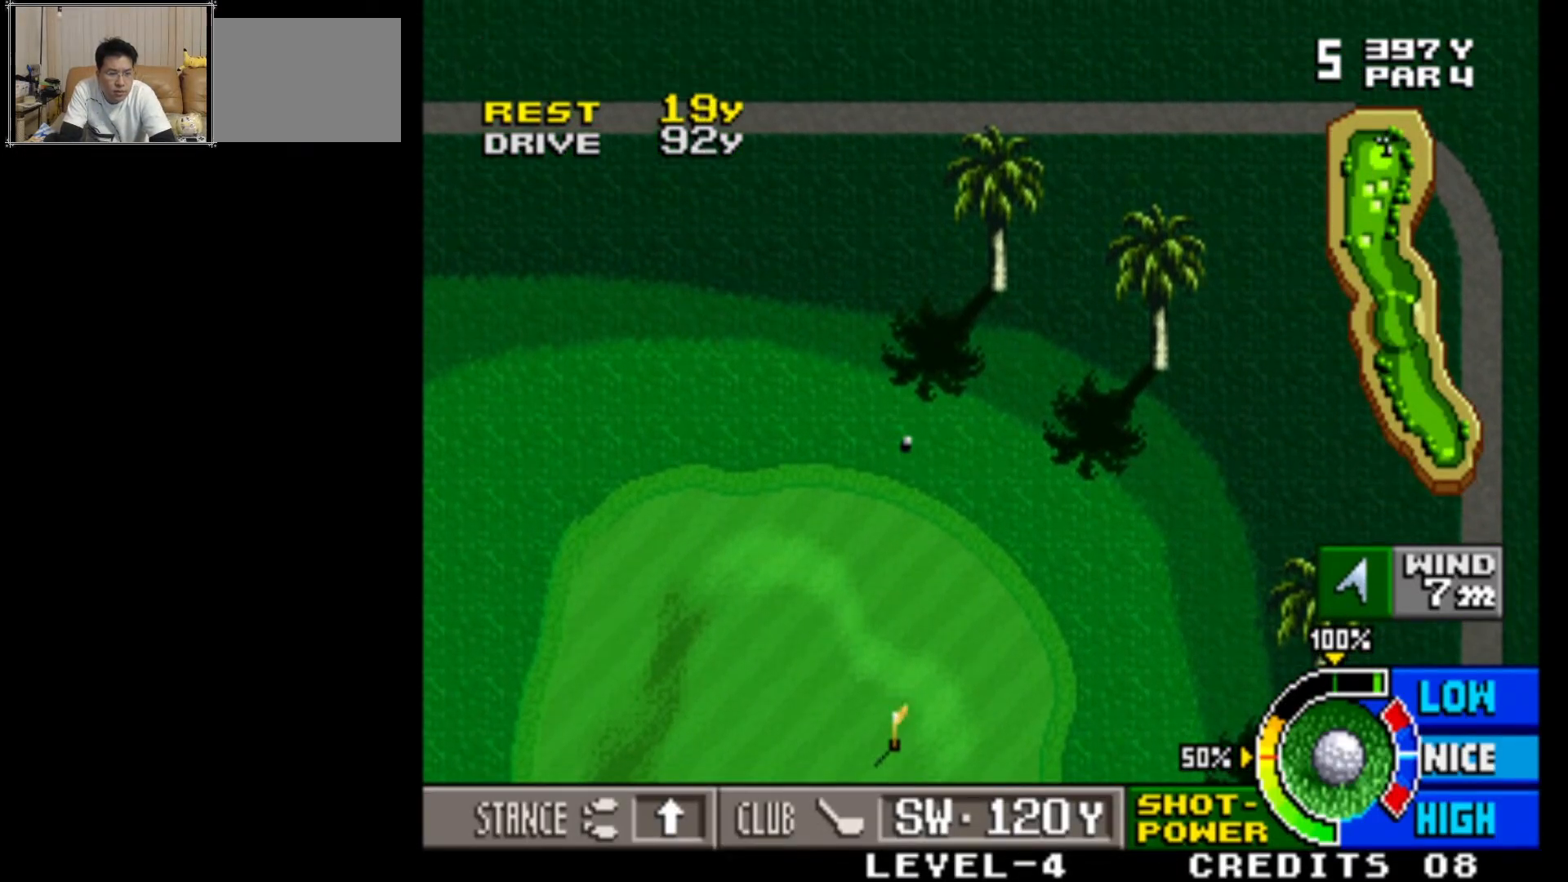
{"buttons": [], "left_stick": "center", "events": [[33, "SQUARE", "down"], [167, "SQUARE", "up"]]}
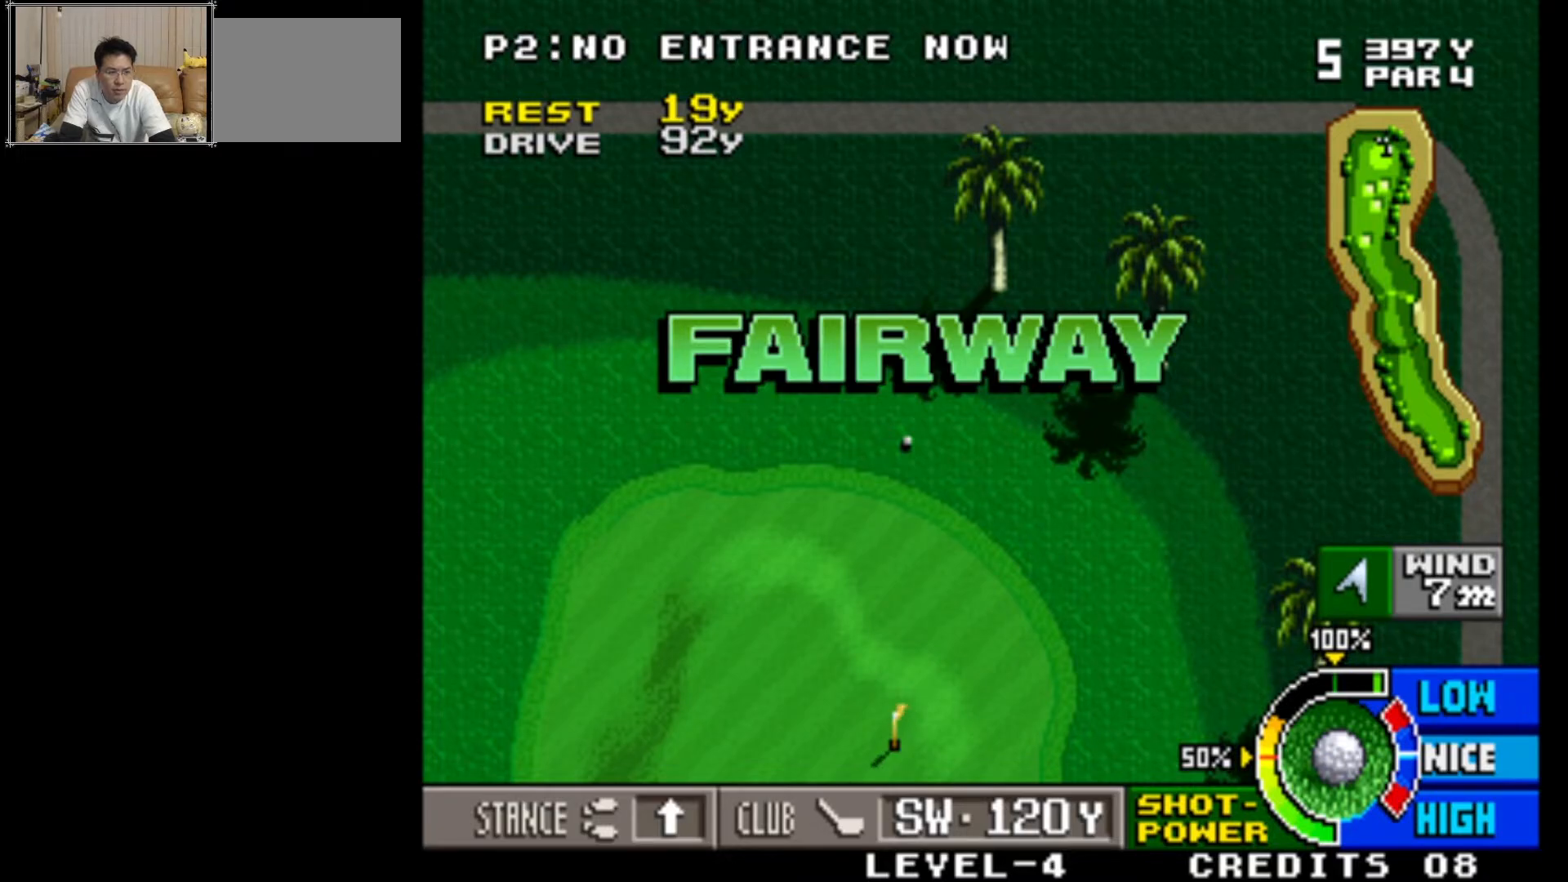
{"buttons": [], "left_stick": "center", "events": [[267, "SQUARE", "down"], [383, "SQUARE", "up"]]}
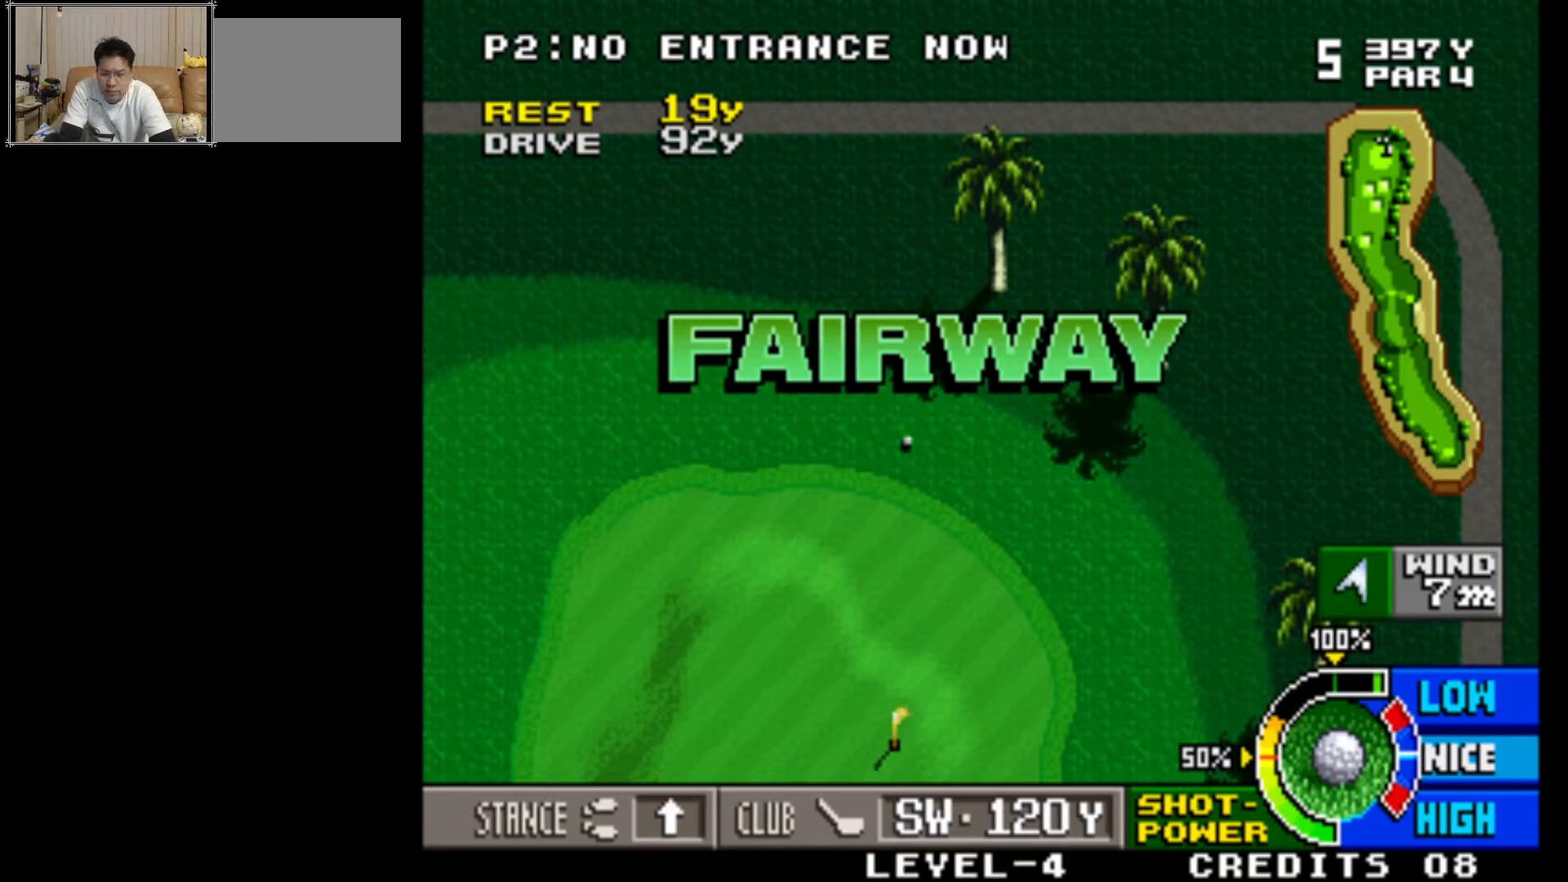
{"buttons": [], "left_stick": "center", "events": []}
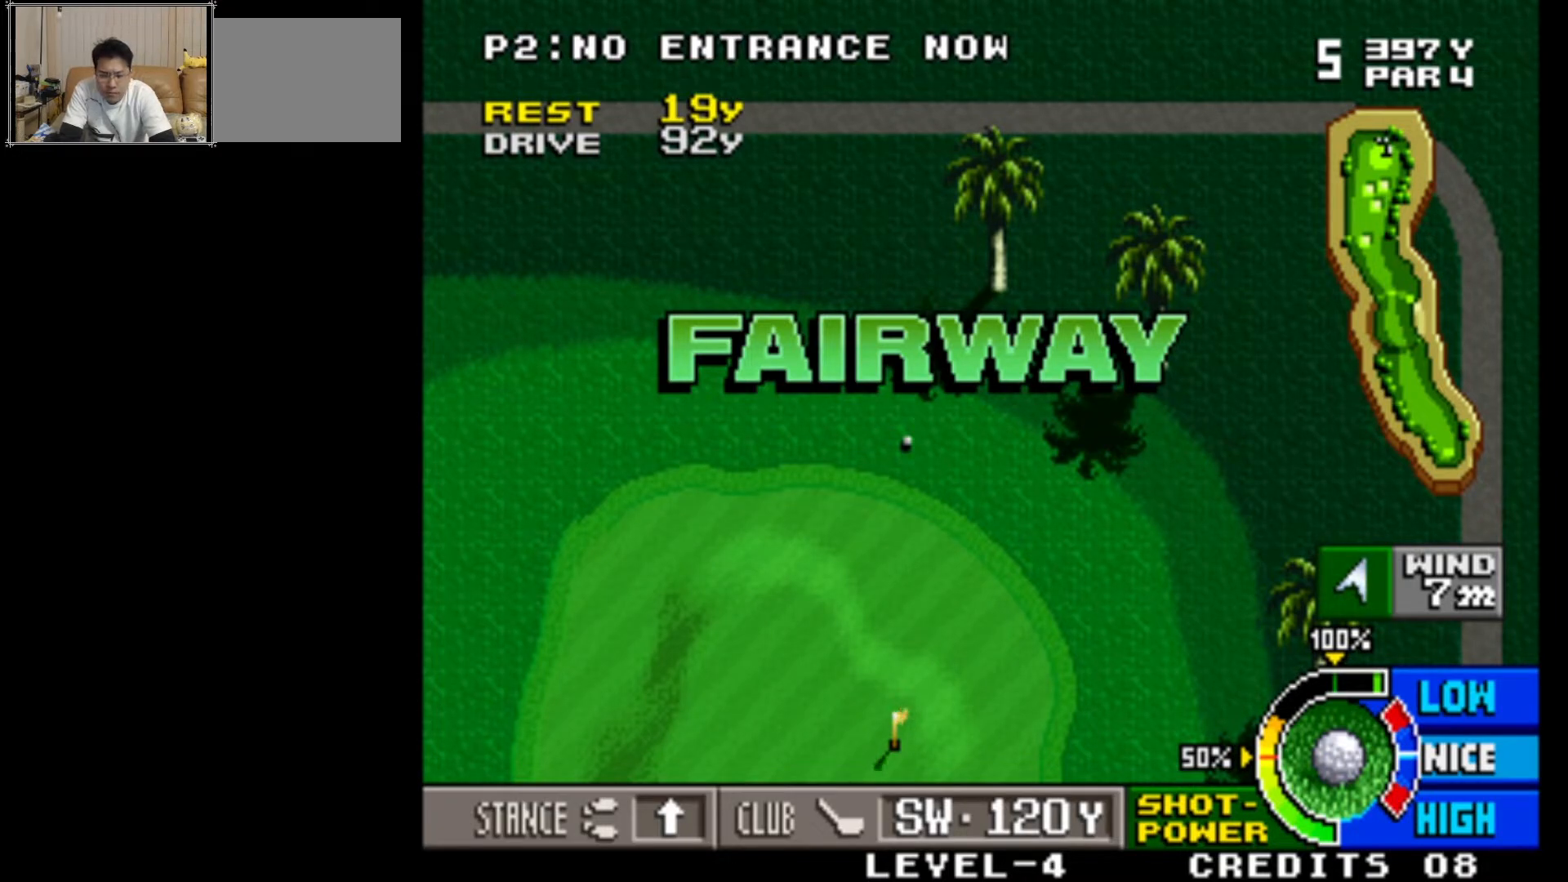
{"buttons": [], "left_stick": "center", "events": []}
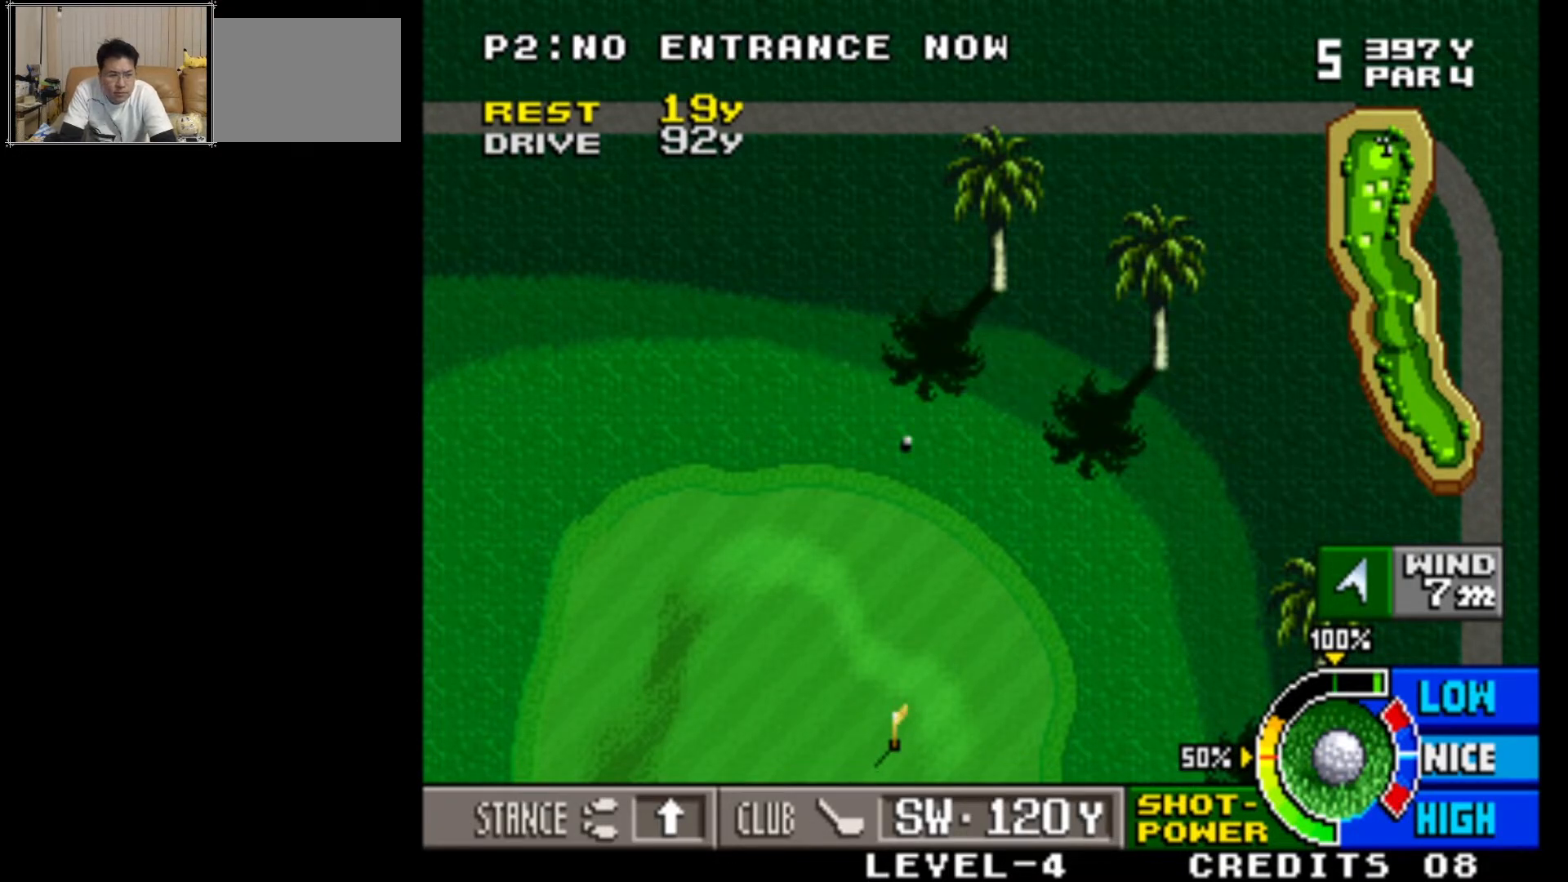
{"buttons": [], "left_stick": "center", "events": []}
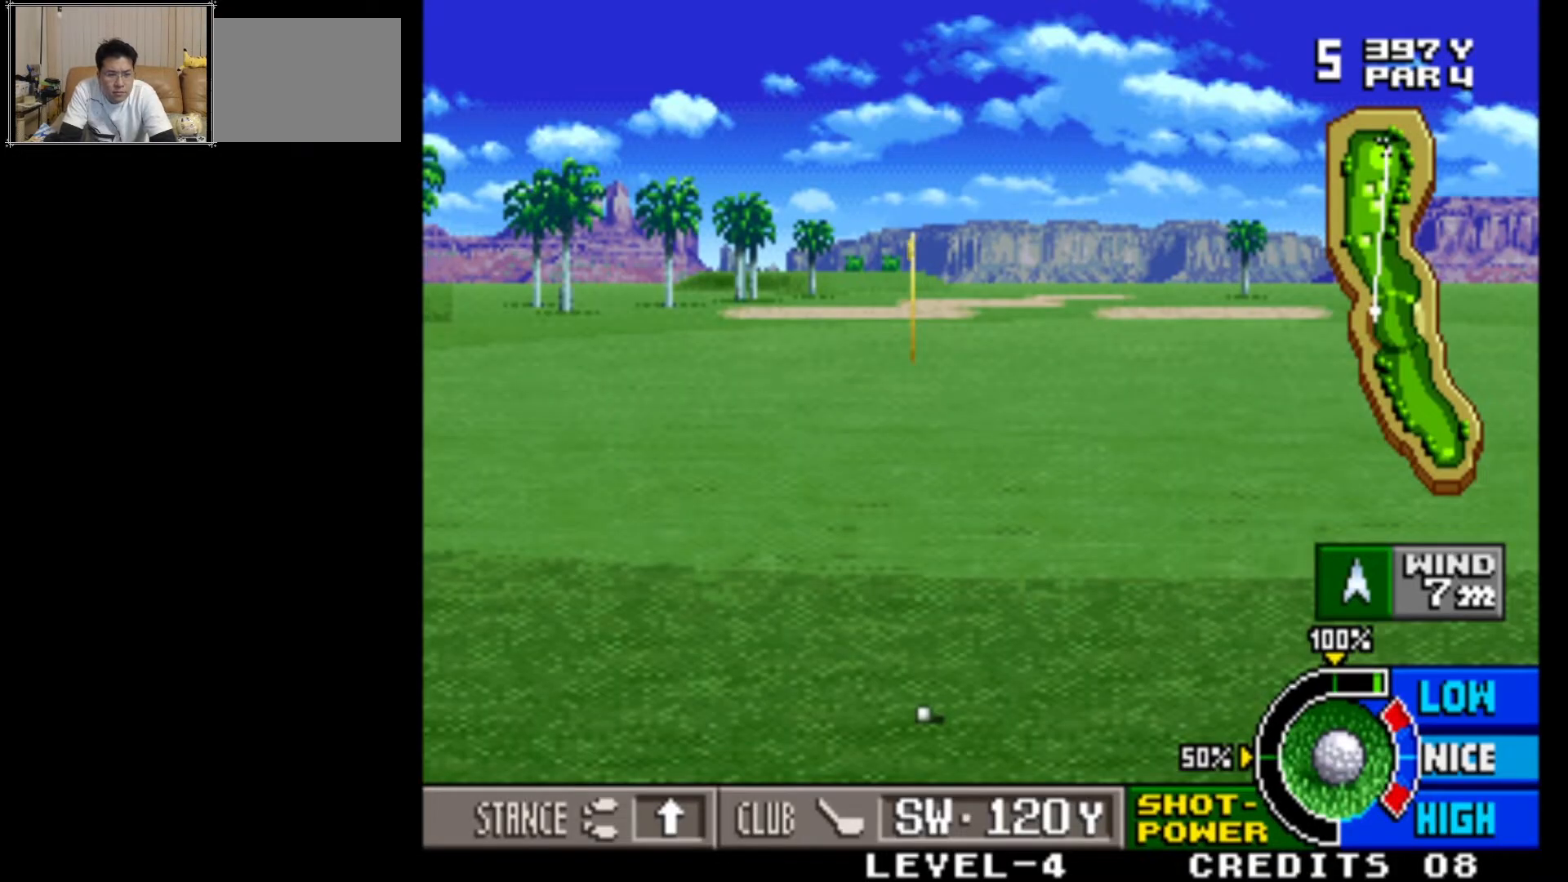
{"buttons": [], "left_stick": "center", "events": []}
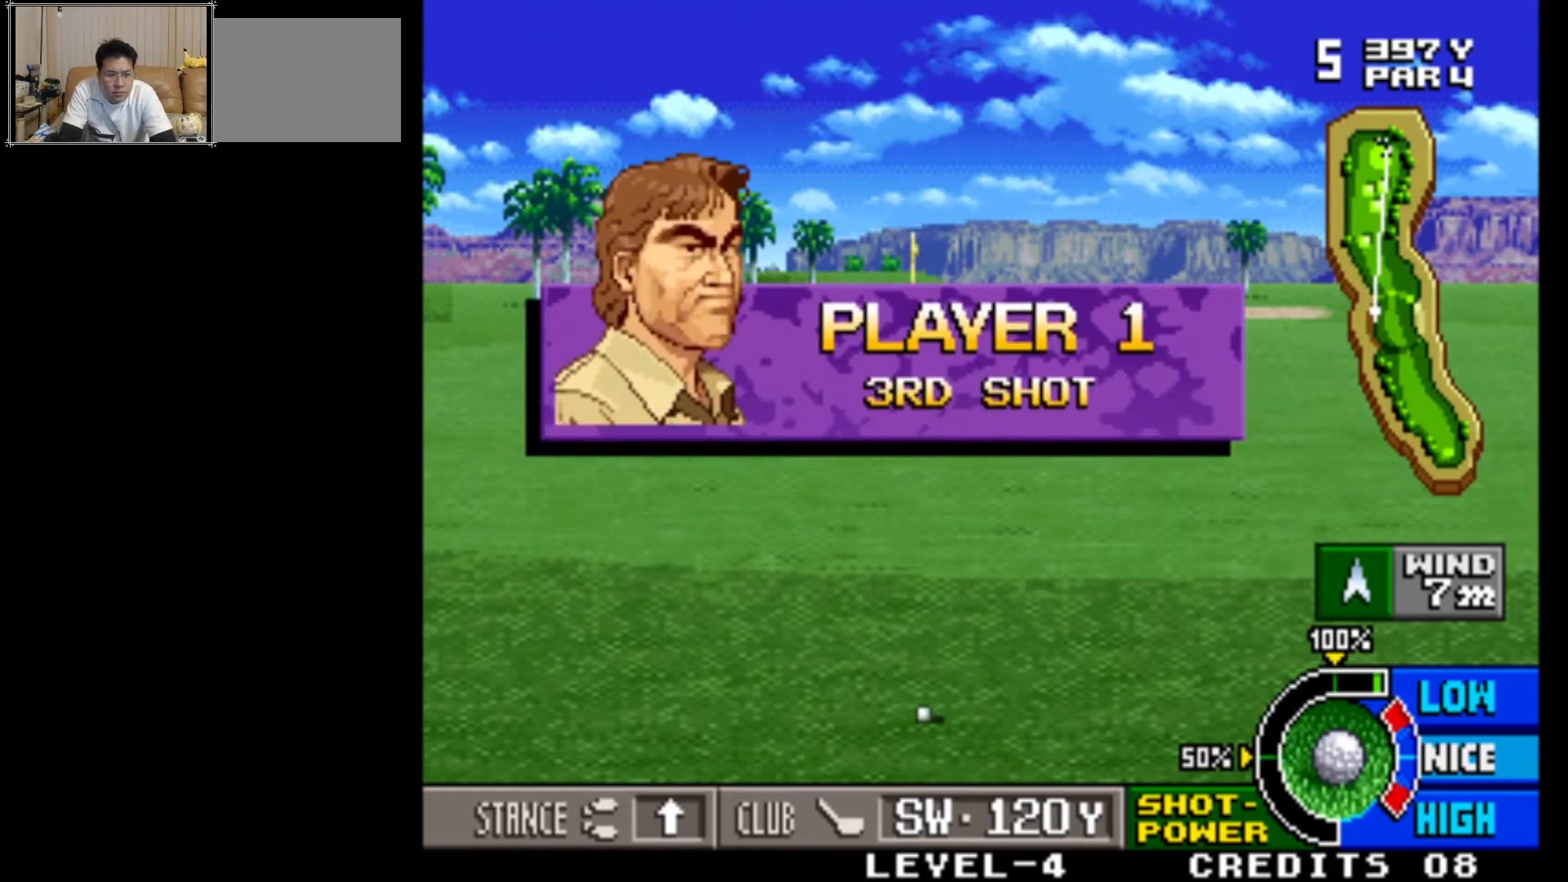
{"buttons": [], "left_stick": "center", "events": []}
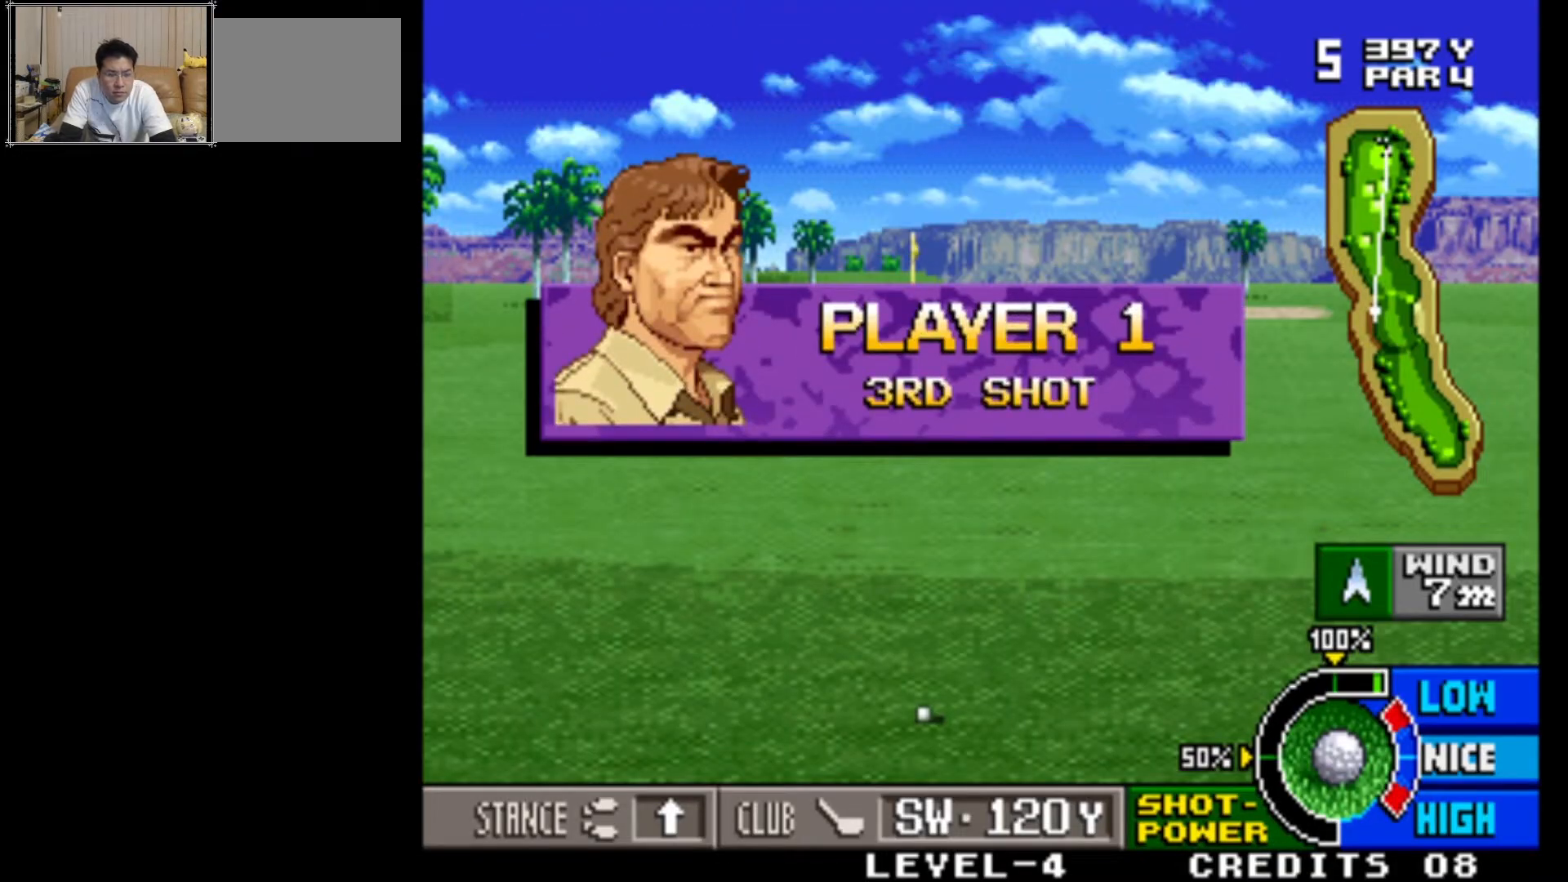
{"buttons": [], "left_stick": "center", "events": []}
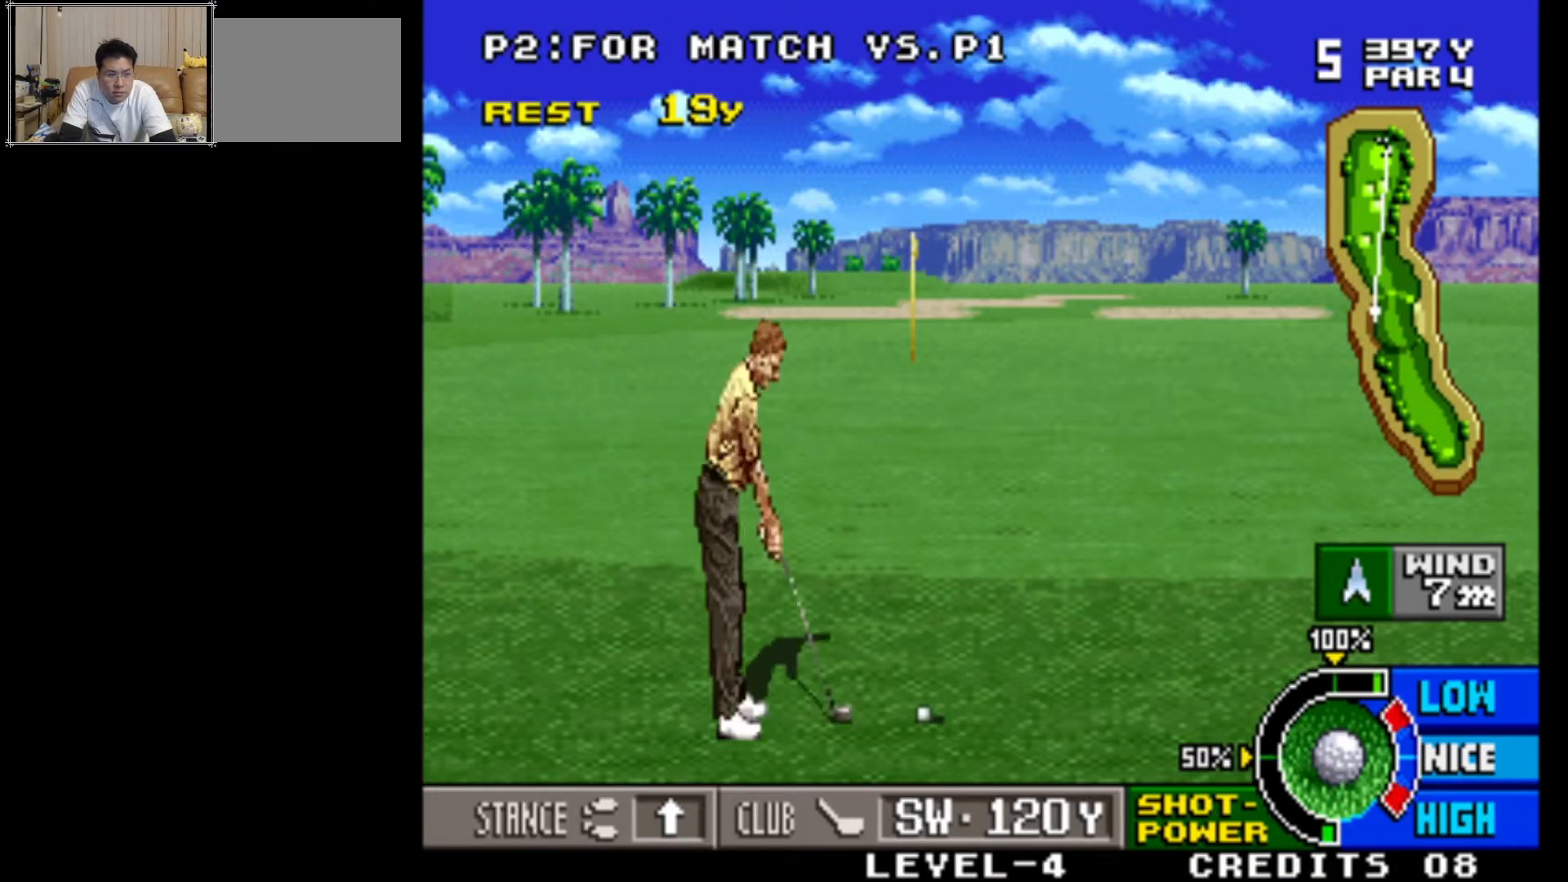
{"buttons": [], "left_stick": "center", "events": []}
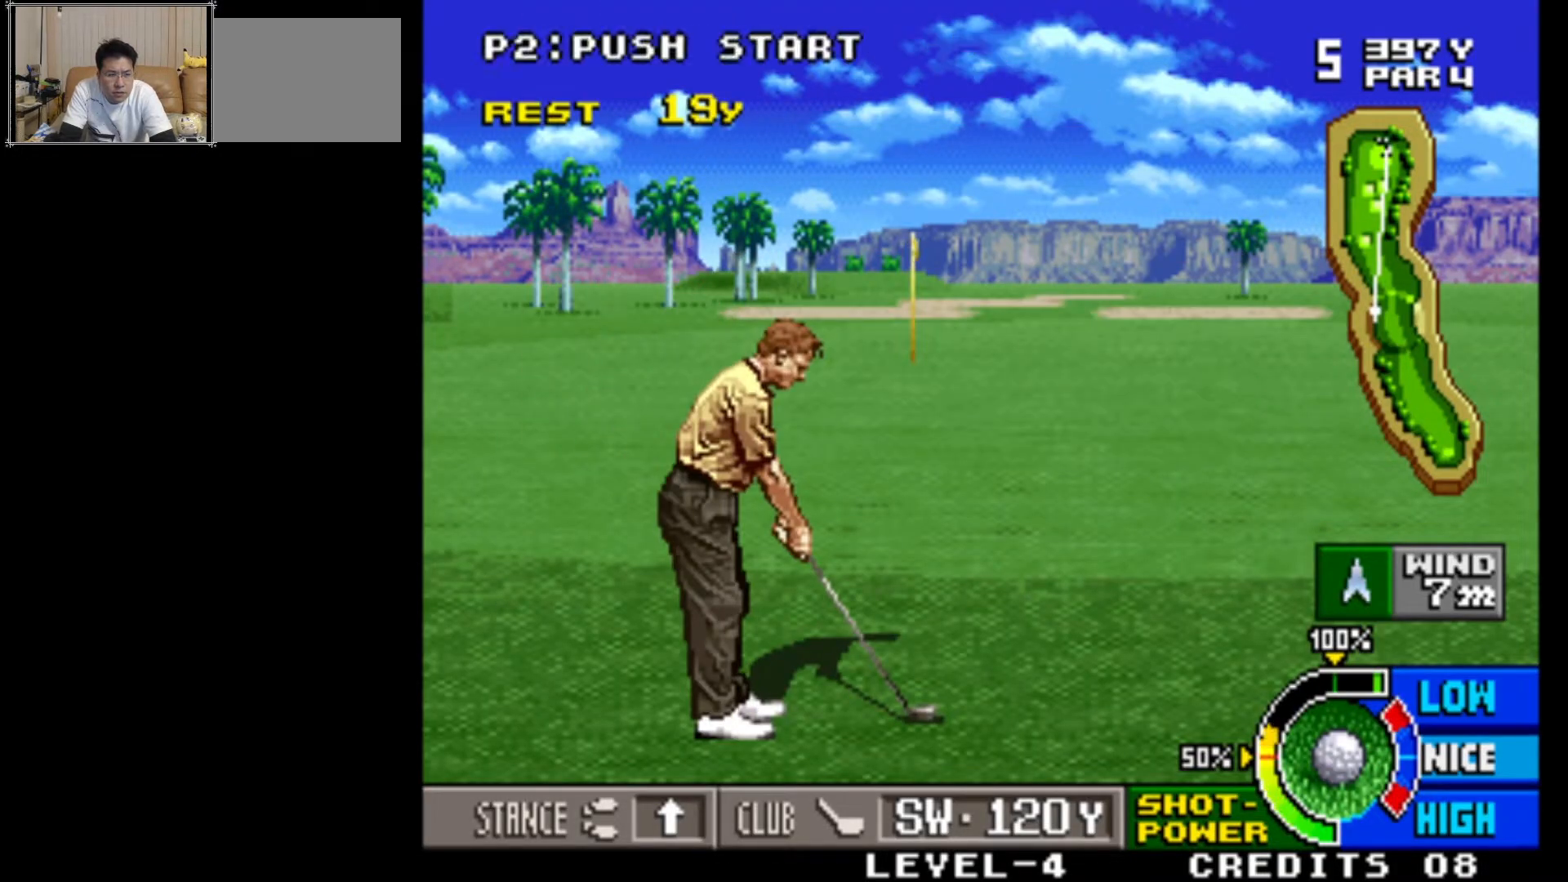
{"buttons": [], "left_stick": "center", "events": []}
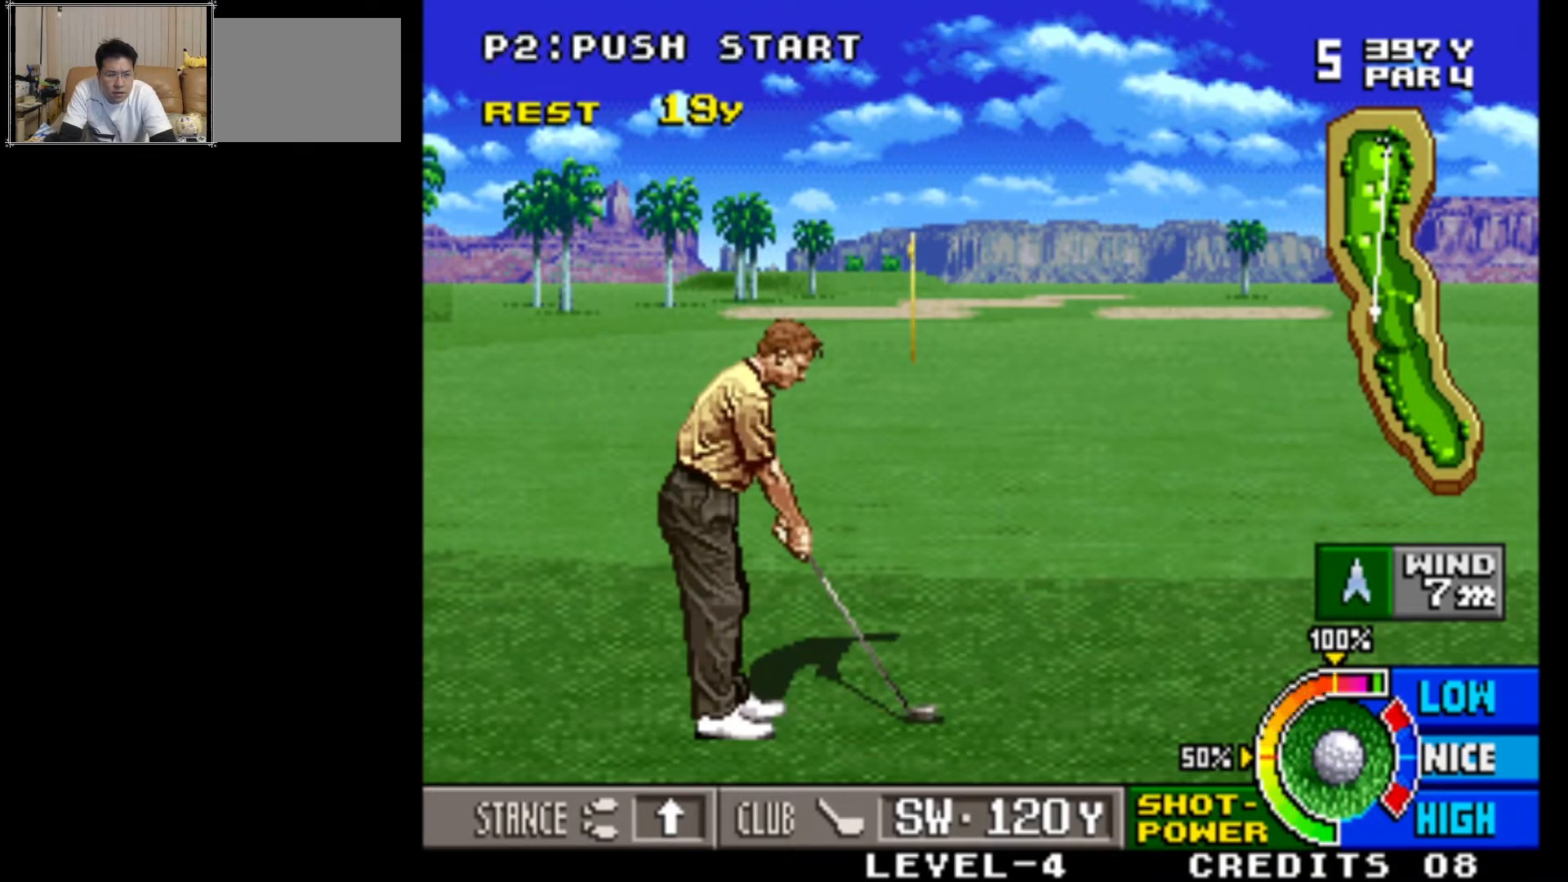
{"buttons": [], "left_stick": "center", "events": []}
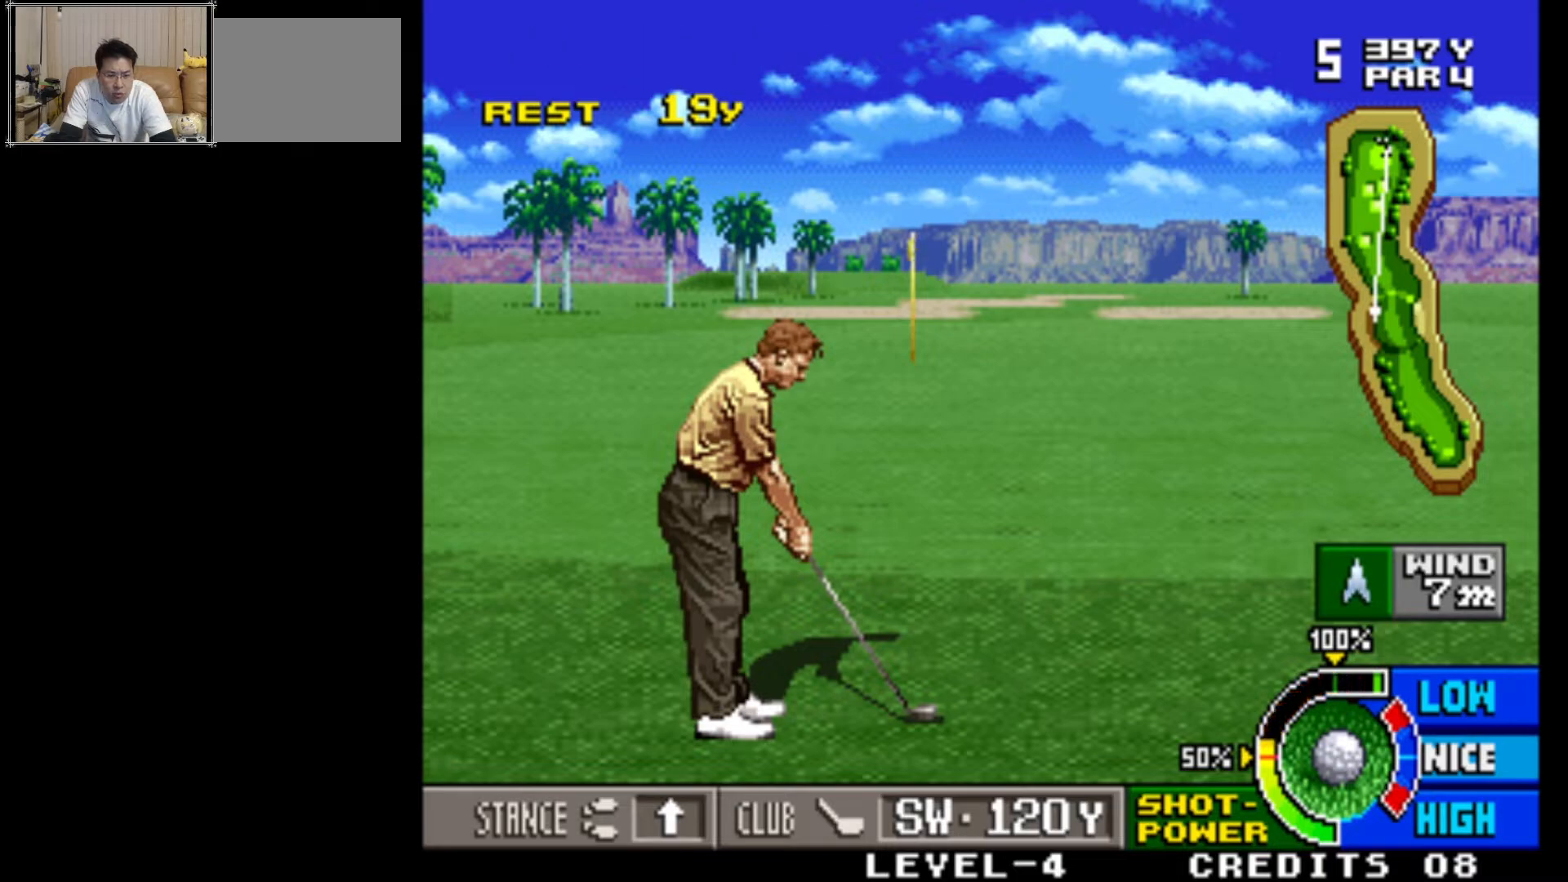
{"buttons": [], "left_stick": "center", "events": [[267, "SQUARE", "down"], [500, "SQUARE", "up"]]}
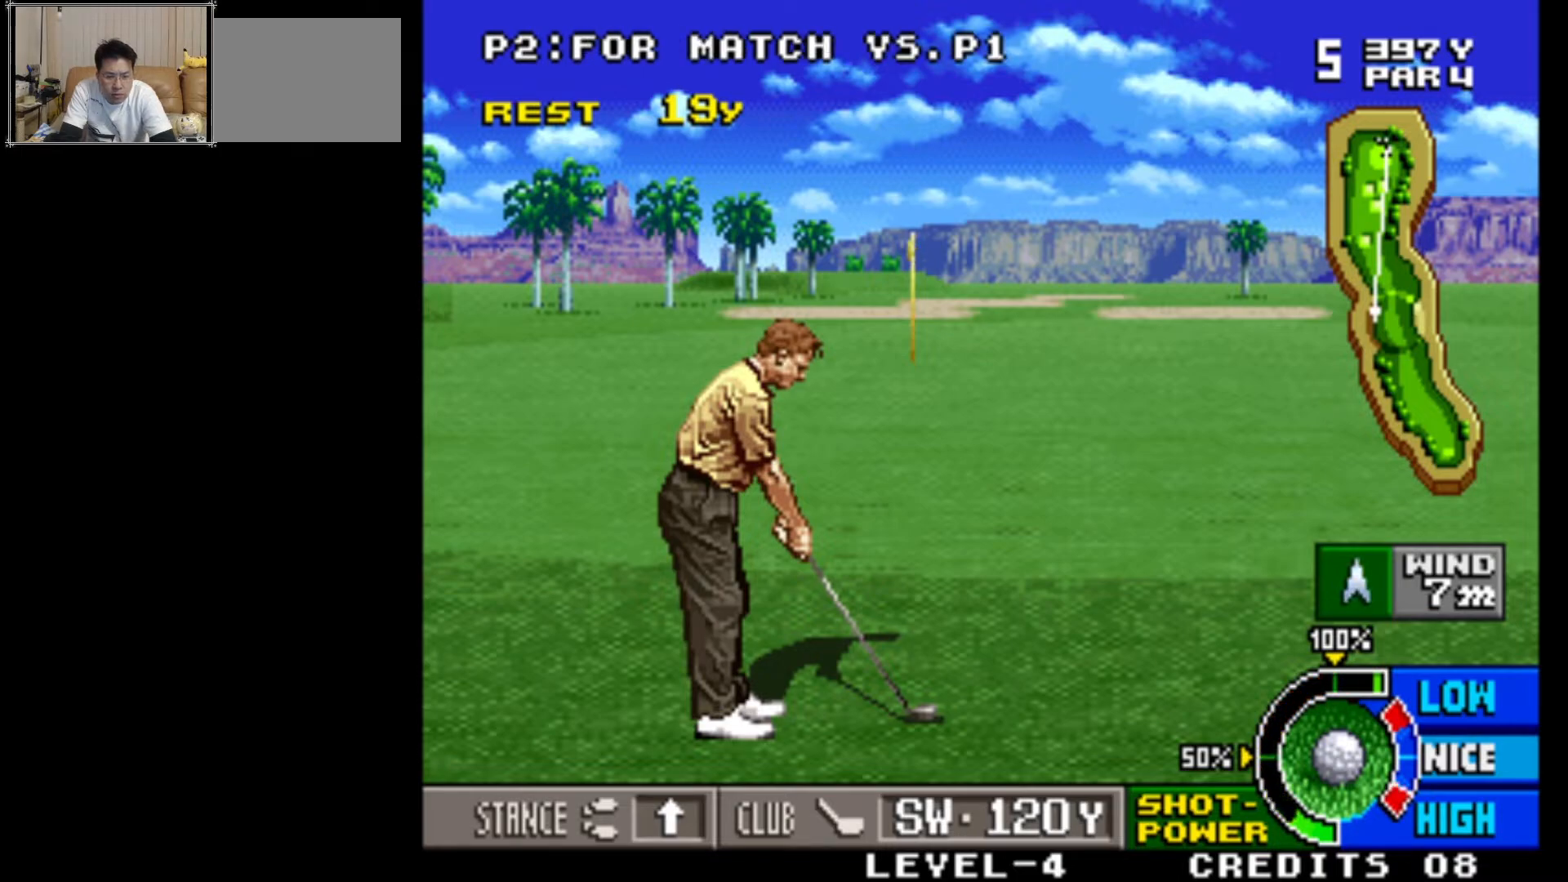
{"buttons": [], "left_stick": "center", "events": [[200, "SQUARE", "down"], [283, "SQUARE", "up"]]}